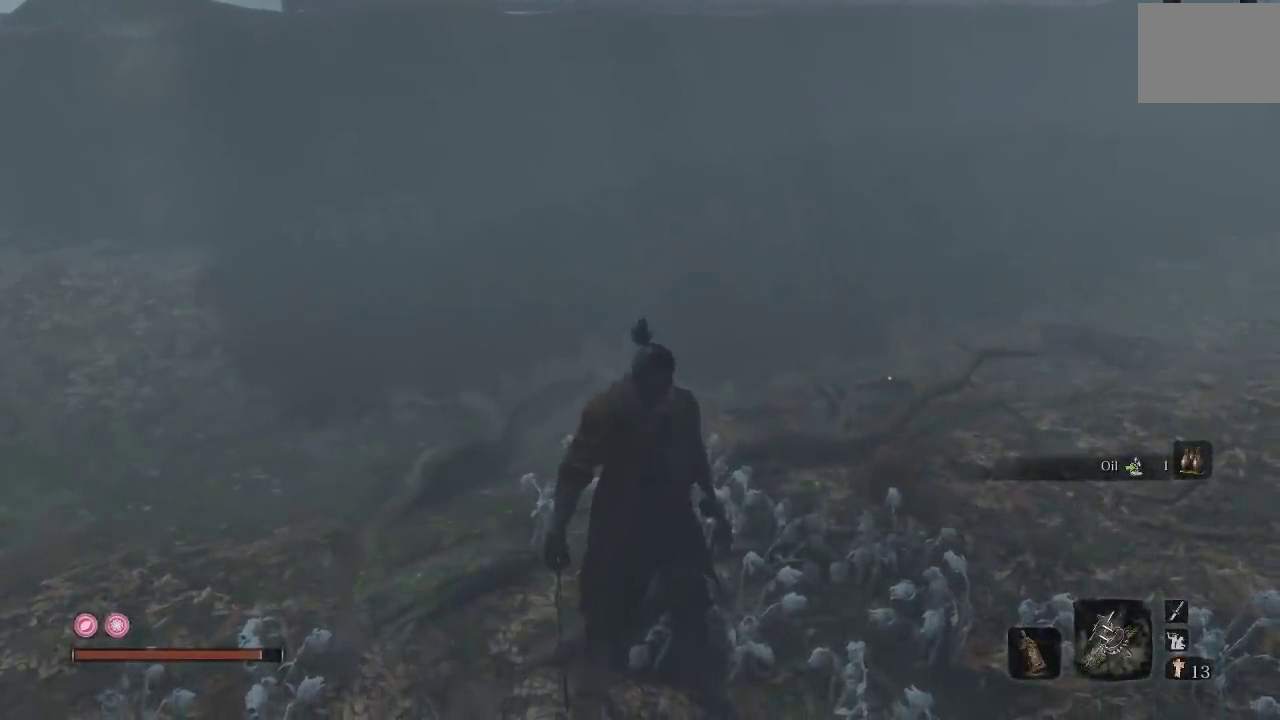
Gameplay with a controller (Xbox layout); each line is a JSON object with the inputs held at the frame after it. "events" lists button and stick changes between this image and that frame as [ms after this image, input, new state], when the widget could be followed in between.
{"buttons": [], "left_stick": "center", "right_stick": "center", "events": []}
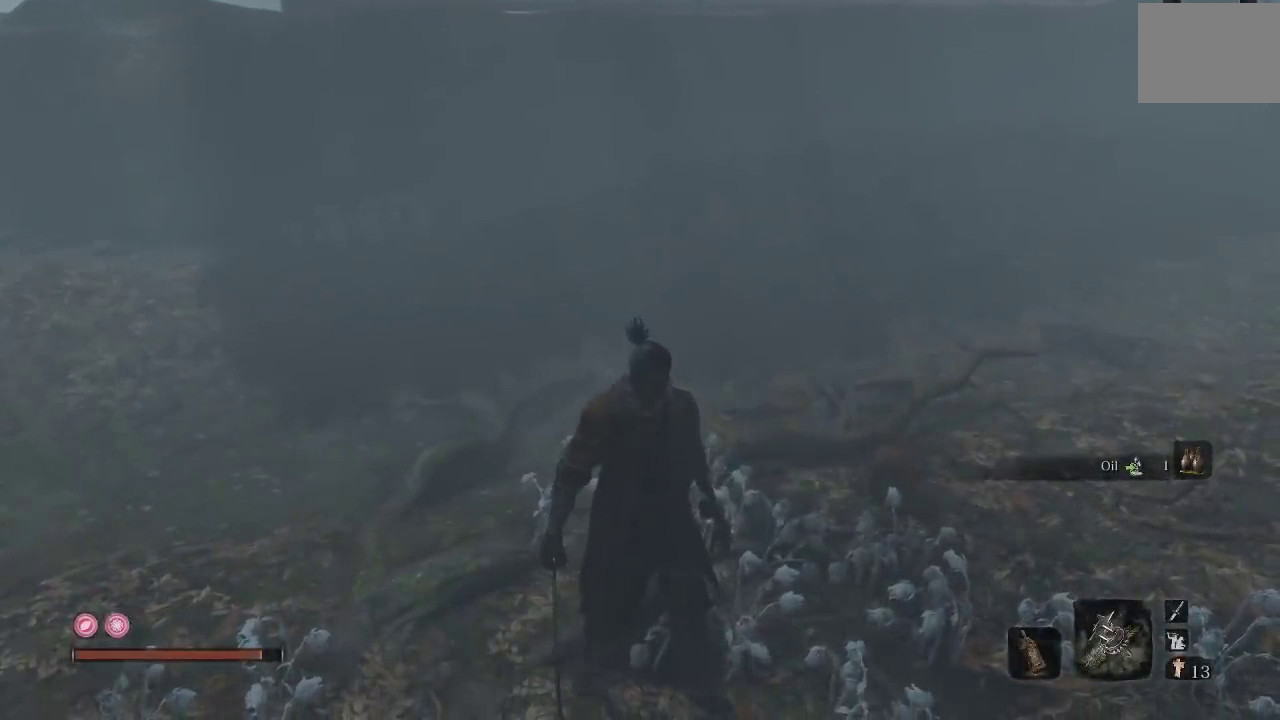
{"buttons": [], "left_stick": "center", "right_stick": "center", "events": []}
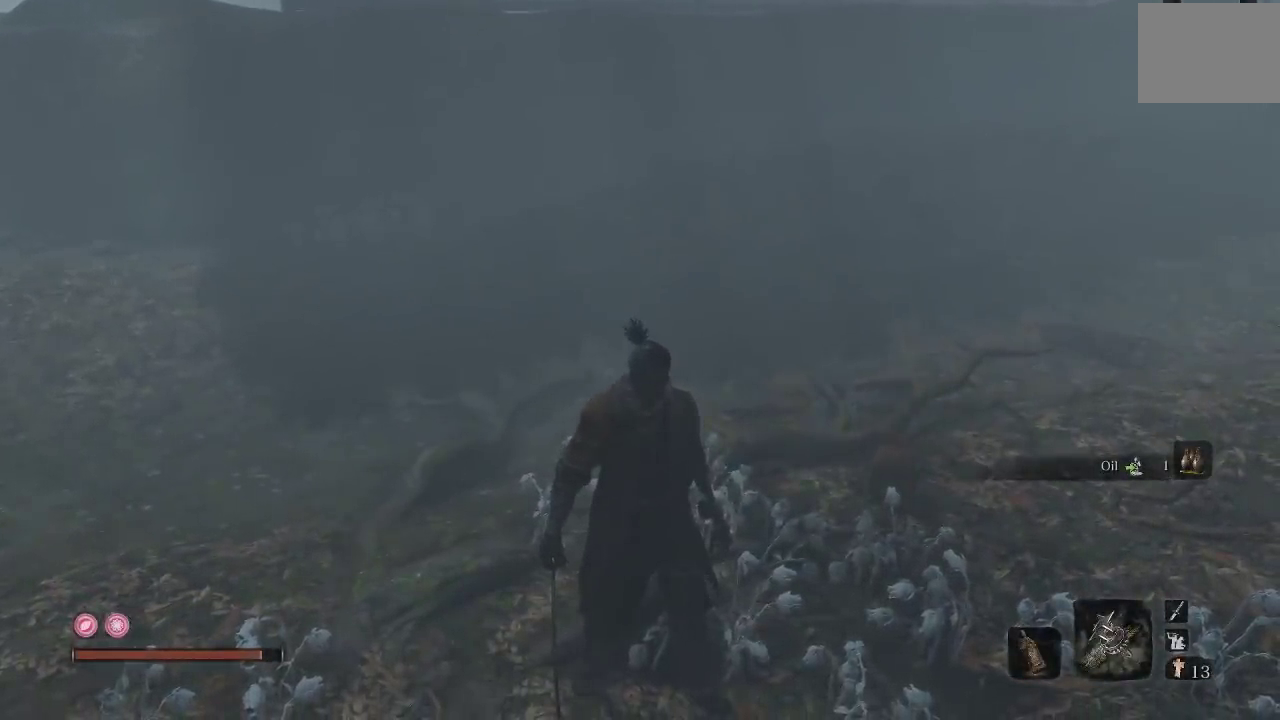
{"buttons": ["R1"], "left_stick": "center", "right_stick": "center", "events": [[17, "A", "down"], [100, "A", "up"], [450, "R1", "down"]]}
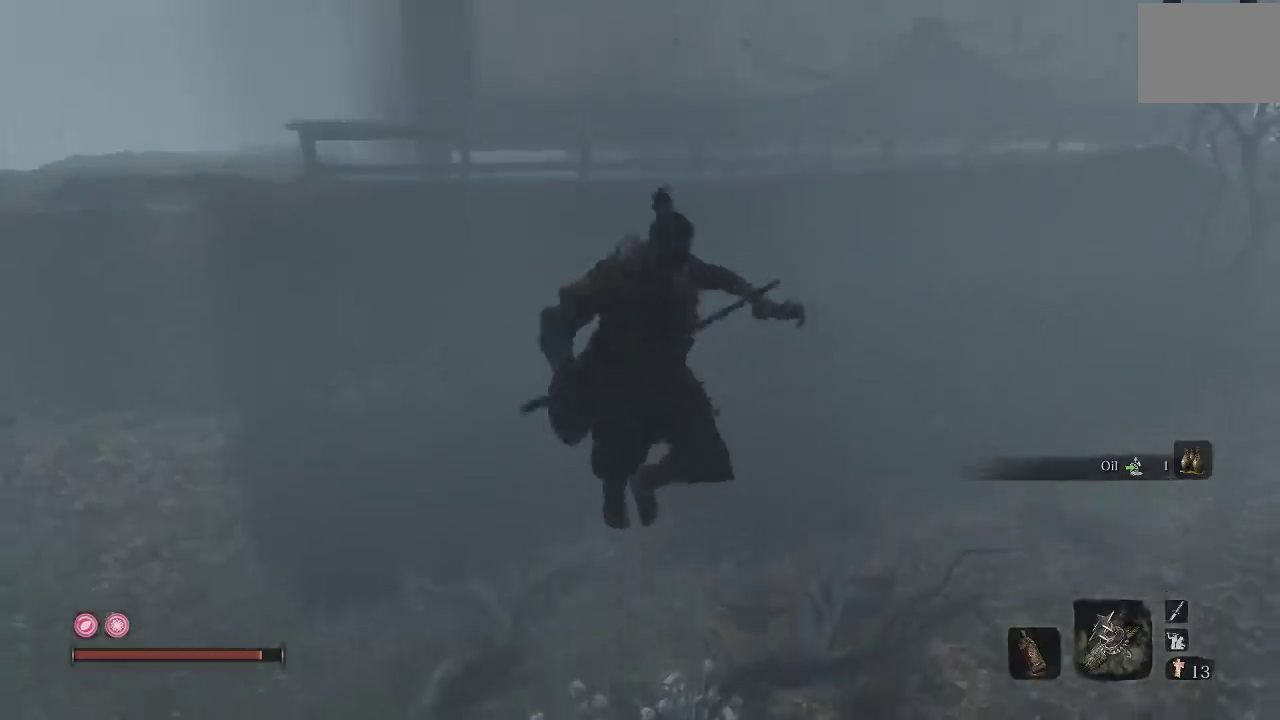
{"buttons": [], "left_stick": "center", "right_stick": "center", "events": [[417, "R1", "up"]]}
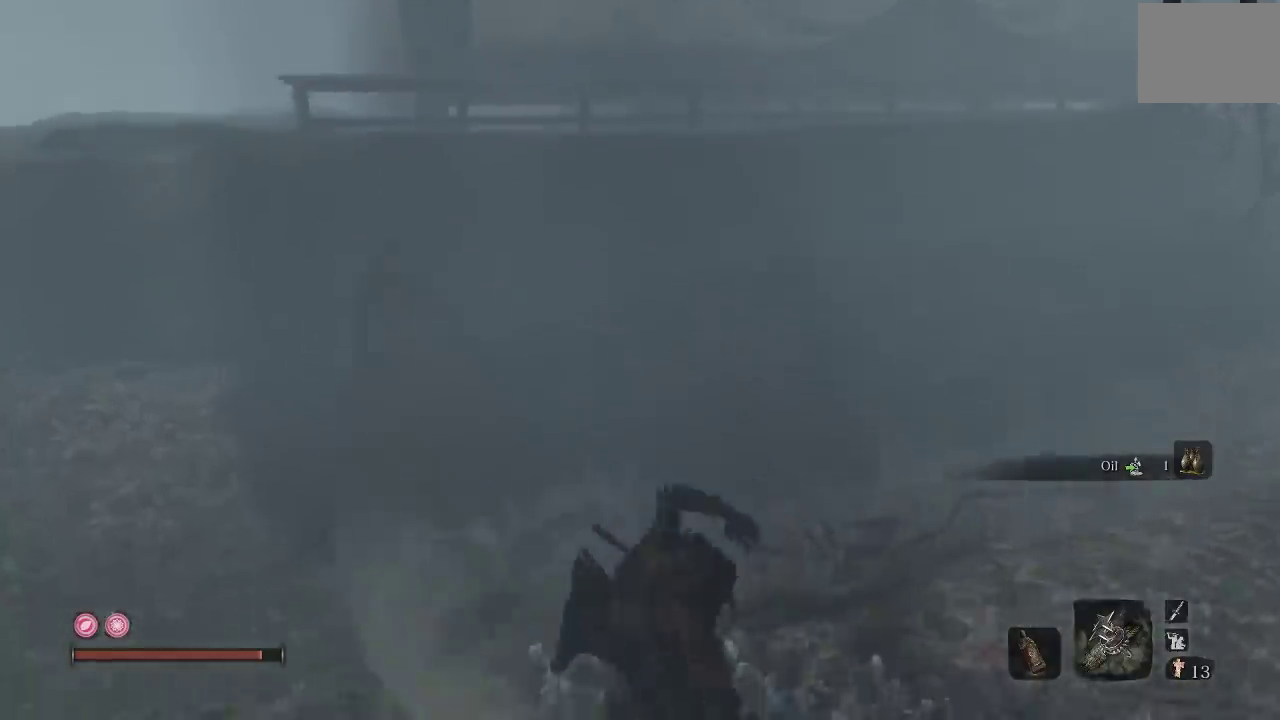
{"buttons": [], "left_stick": "center", "right_stick": "center", "events": []}
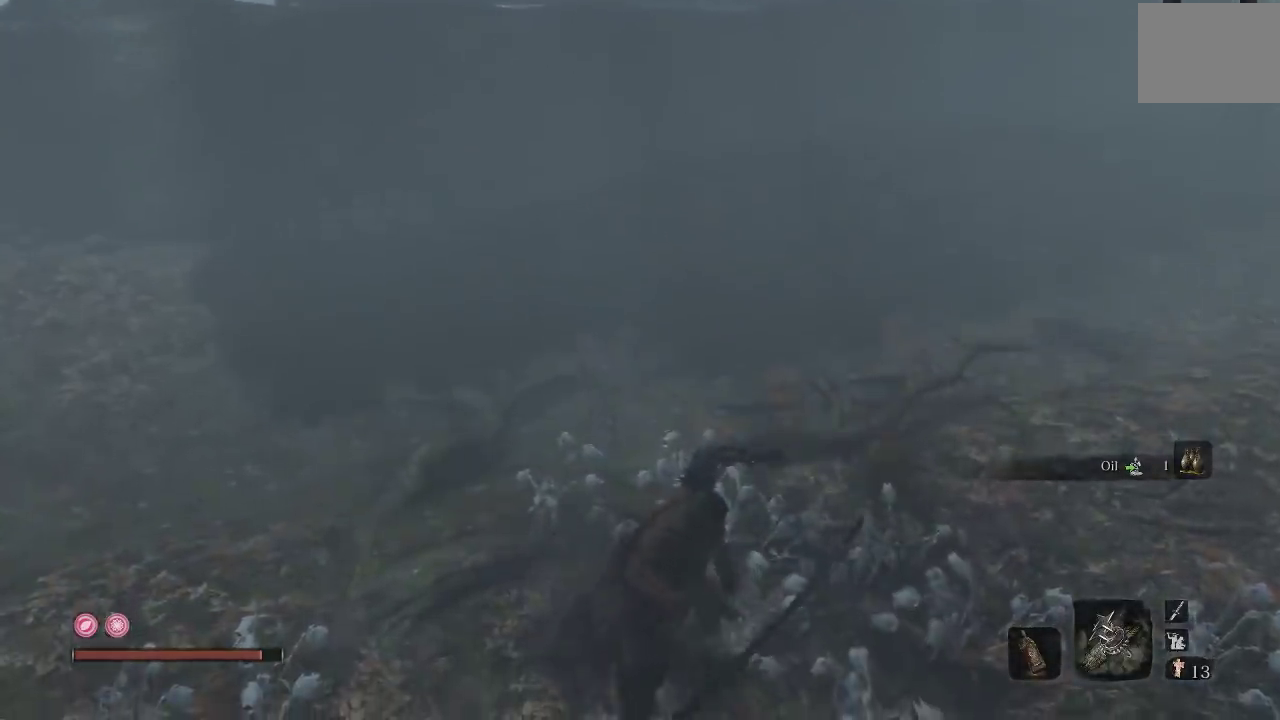
{"buttons": [], "left_stick": "up-right", "right_stick": "right", "events": [[250, "left_stick", "up-right"], [317, "right_stick", "right"]]}
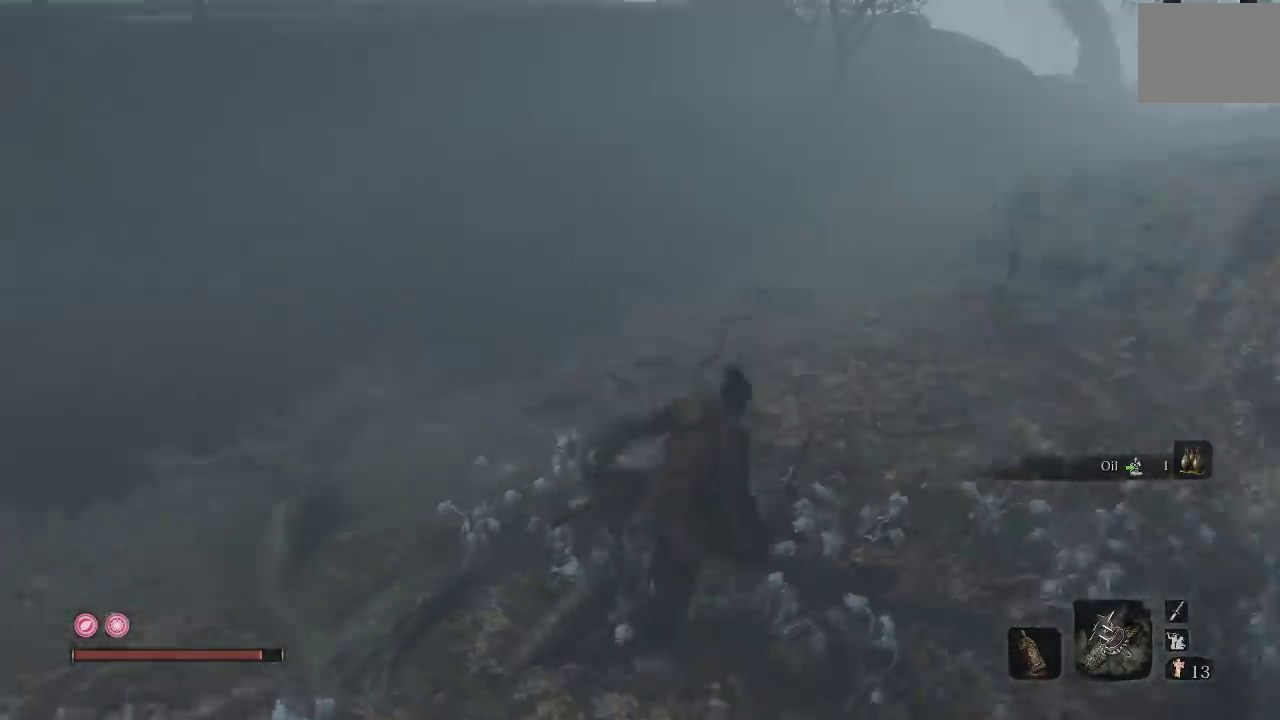
{"buttons": [], "left_stick": "up", "right_stick": "center", "events": [[133, "left_stick", "up"], [150, "right_stick", "center"], [250, "right_stick", "up-right"], [417, "right_stick", "center"]]}
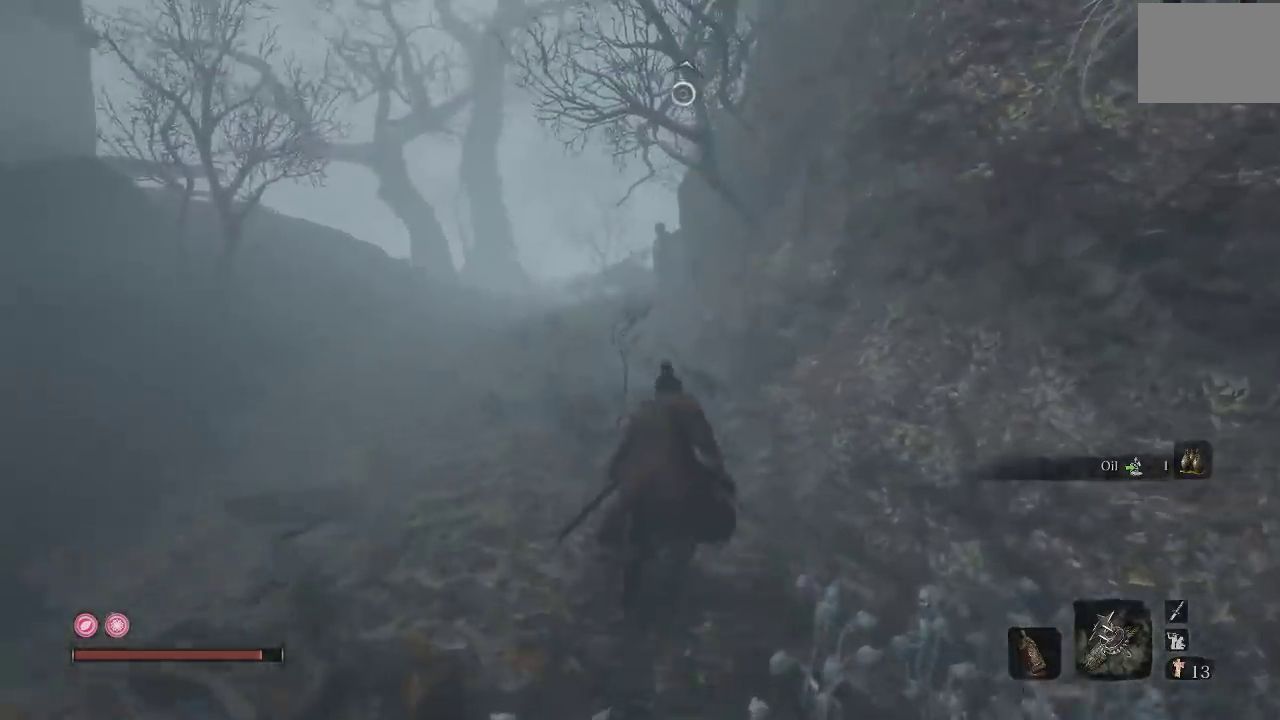
{"buttons": [], "left_stick": "up", "right_stick": "center", "events": []}
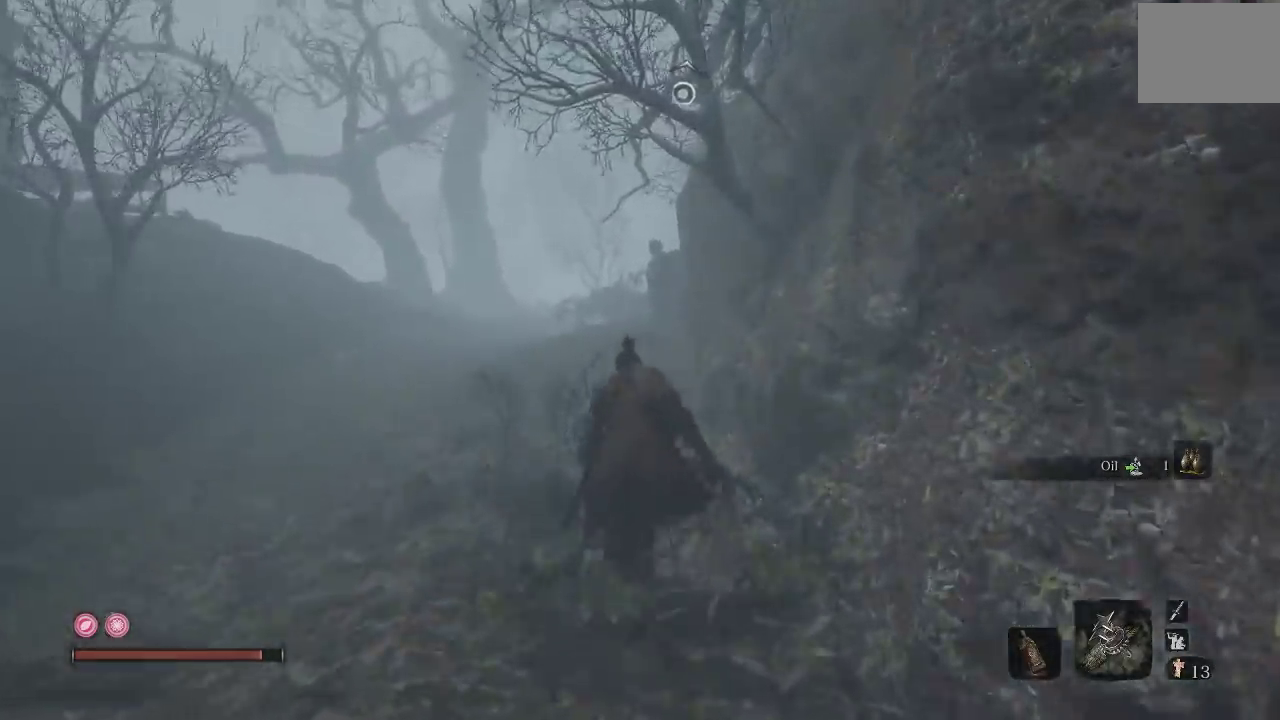
{"buttons": [], "left_stick": "center", "right_stick": "center", "events": [[467, "left_stick", "center"]]}
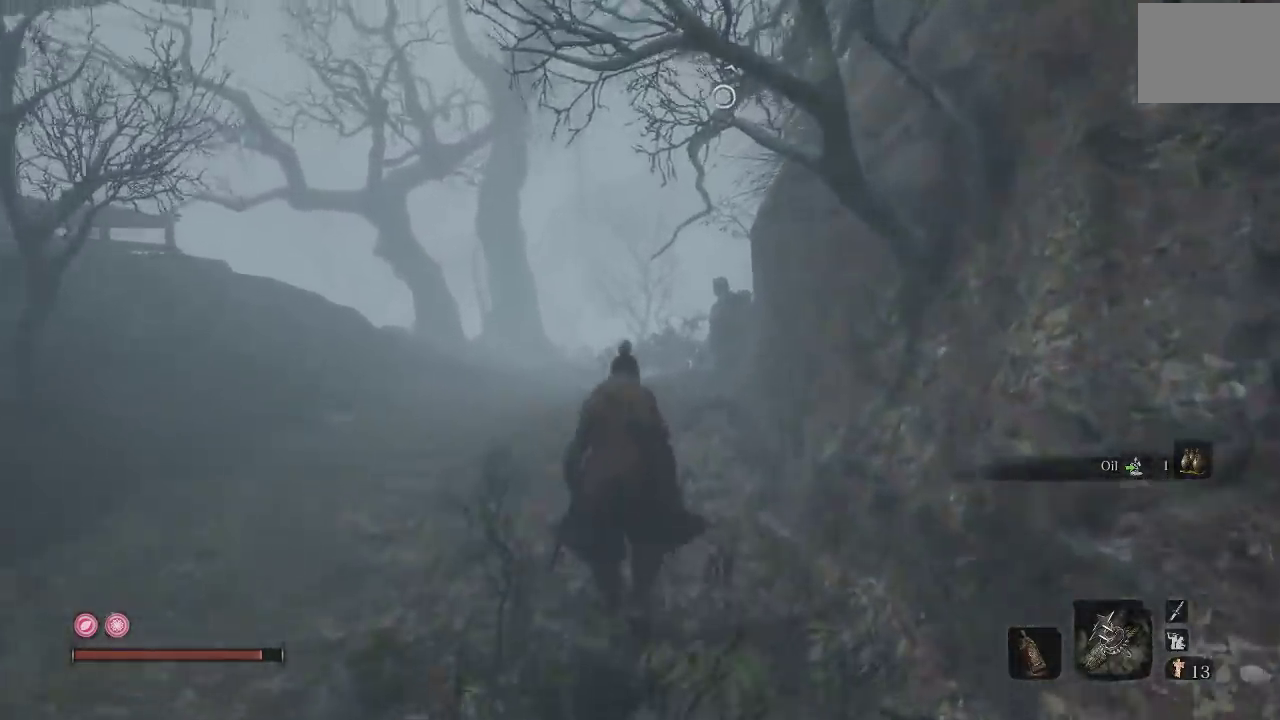
{"buttons": [], "left_stick": "down-left", "right_stick": "left", "events": [[383, "right_stick", "left"], [400, "left_stick", "down-left"]]}
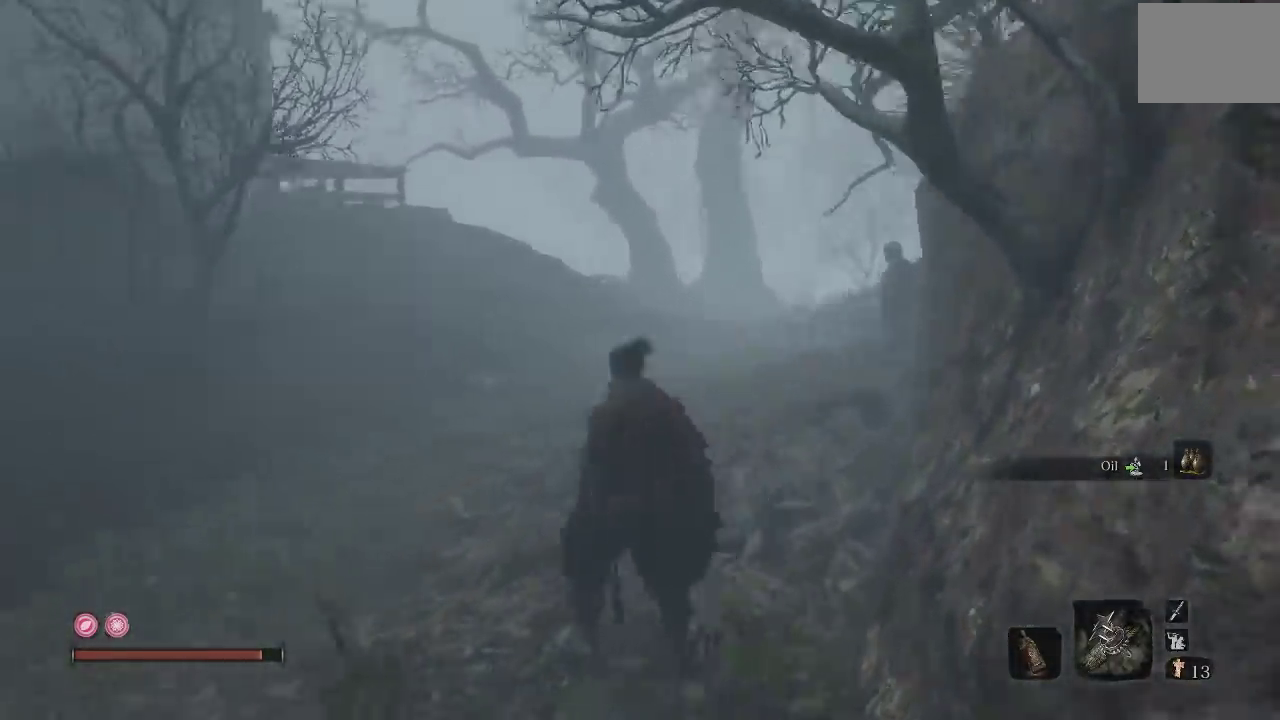
{"buttons": [], "left_stick": "up-left", "right_stick": "center", "events": [[400, "left_stick", "left"], [483, "left_stick", "up-left"], [500, "right_stick", "center"]]}
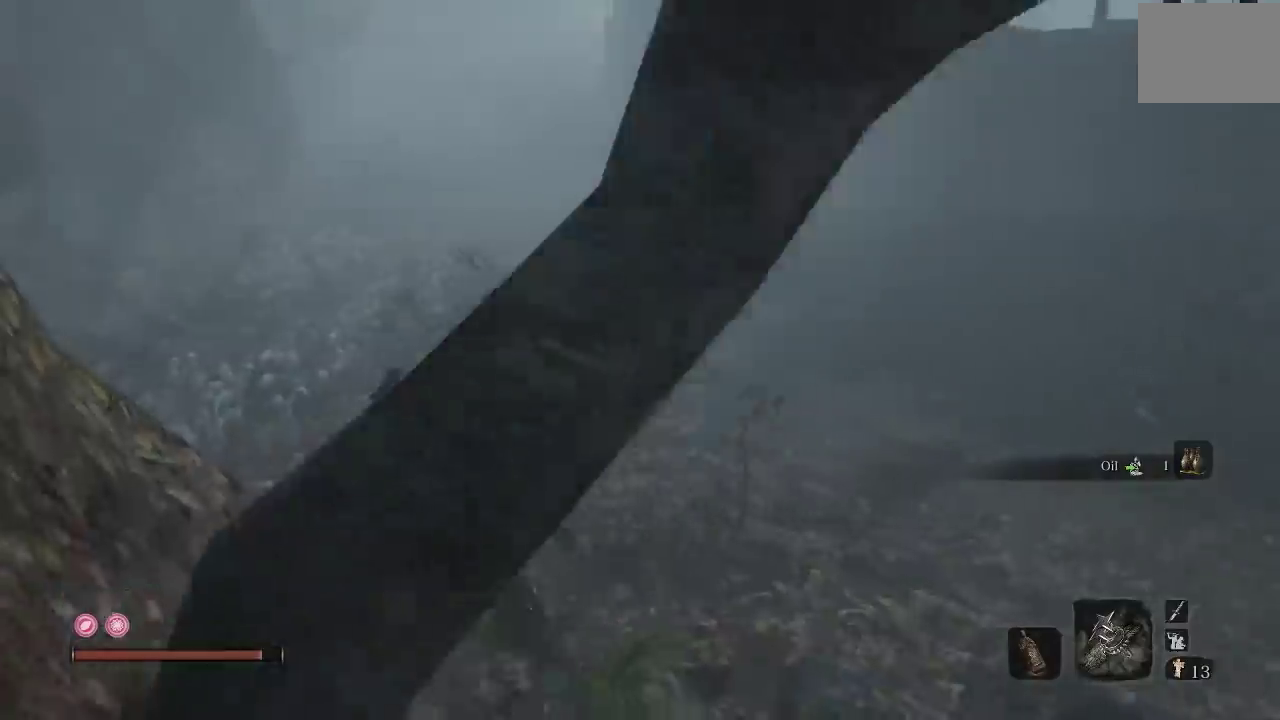
{"buttons": [], "left_stick": "up-left", "right_stick": "center", "events": []}
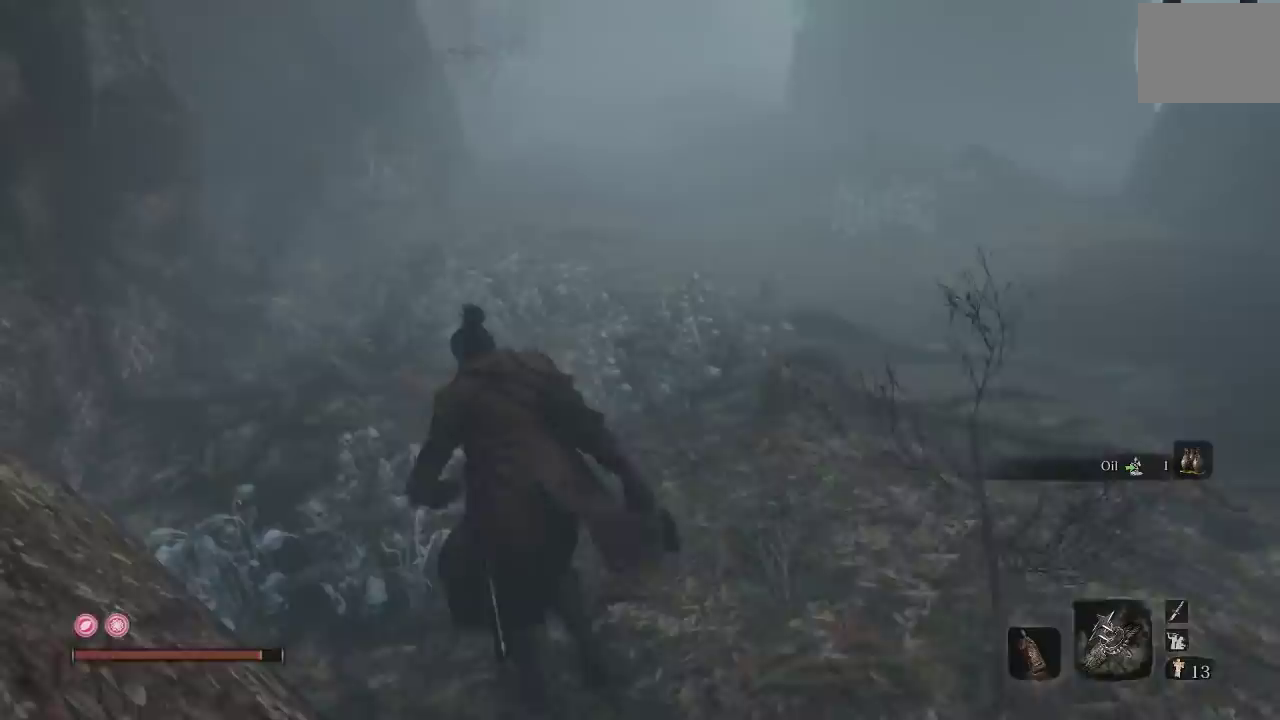
{"buttons": [], "left_stick": "up", "right_stick": "center", "events": [[100, "left_stick", "up"], [183, "right_stick", "up-left"], [317, "right_stick", "center"]]}
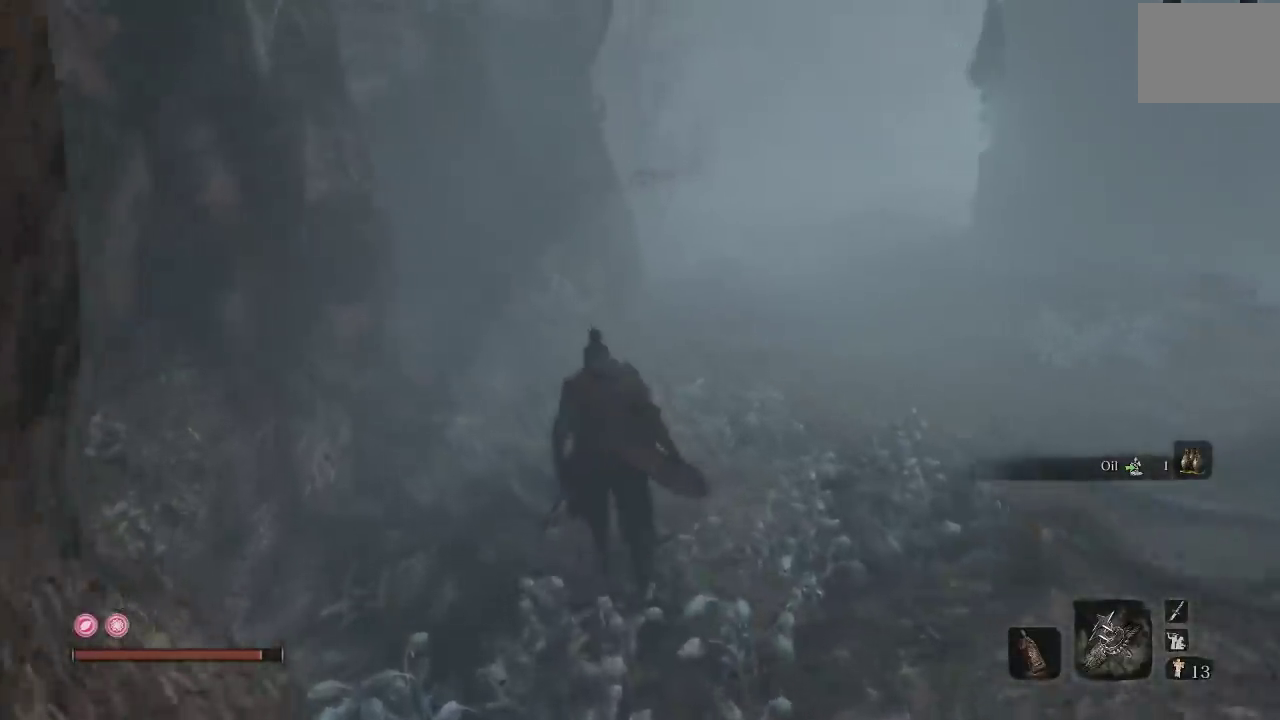
{"buttons": [], "left_stick": "center", "right_stick": "center", "events": [[100, "left_stick", "up-right"], [350, "left_stick", "up"], [483, "left_stick", "center"]]}
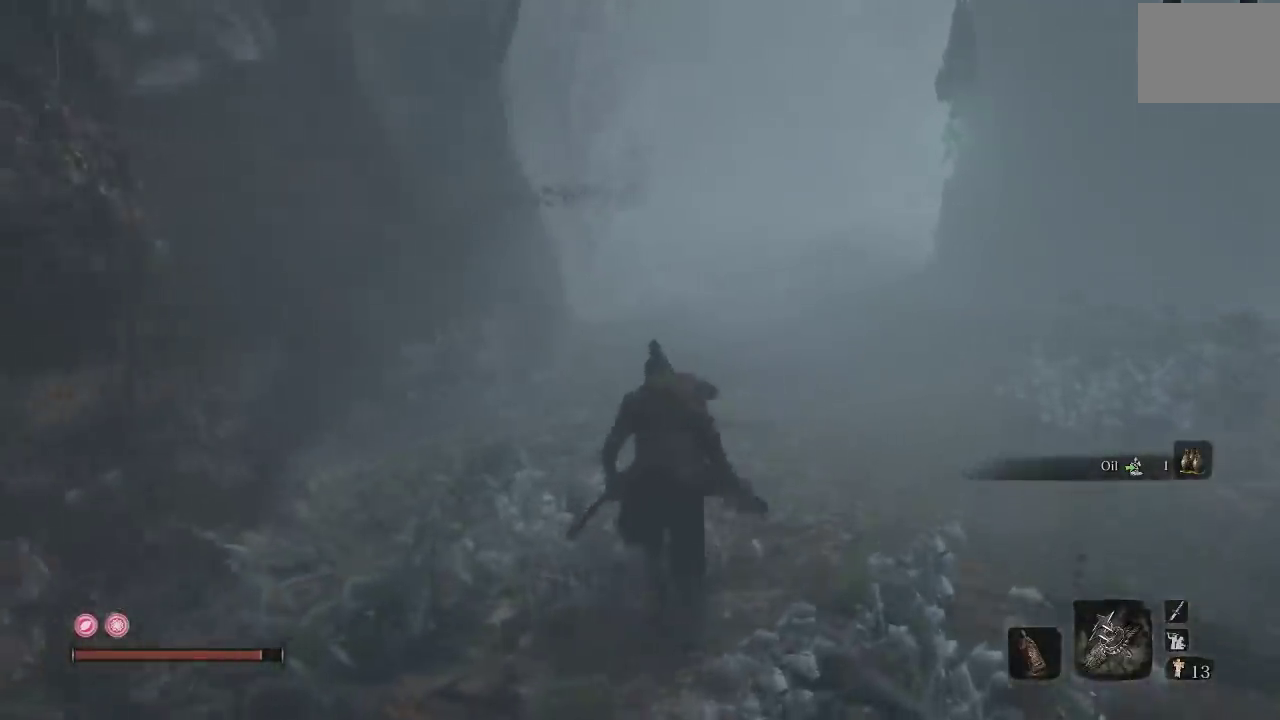
{"buttons": [], "left_stick": "center", "right_stick": "center", "events": [[133, "L1", "down"], [133, "R1", "down"], [433, "L1", "up"], [450, "R1", "up"]]}
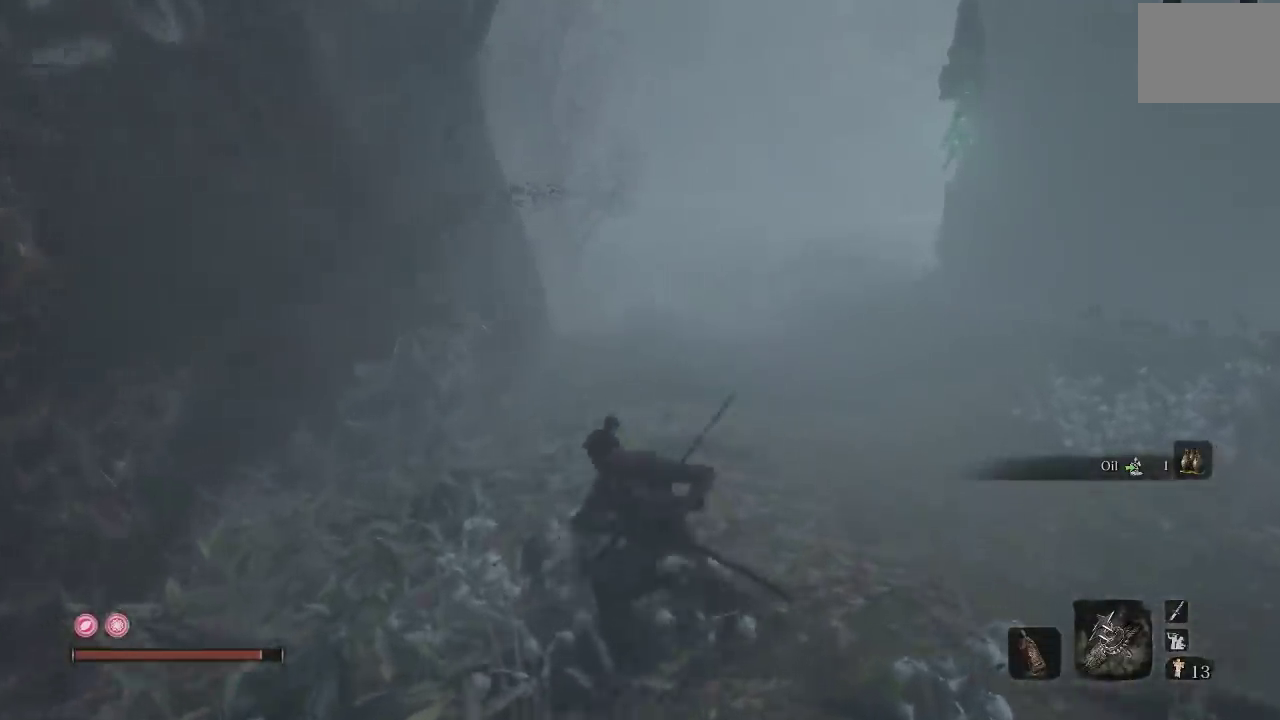
{"buttons": [], "left_stick": "center", "right_stick": "center", "events": [[117, "L1", "down"], [117, "R1", "down"], [233, "L1", "up"], [283, "R1", "up"], [300, "L1", "down"], [350, "R1", "down"], [400, "L1", "up"], [483, "R1", "up"]]}
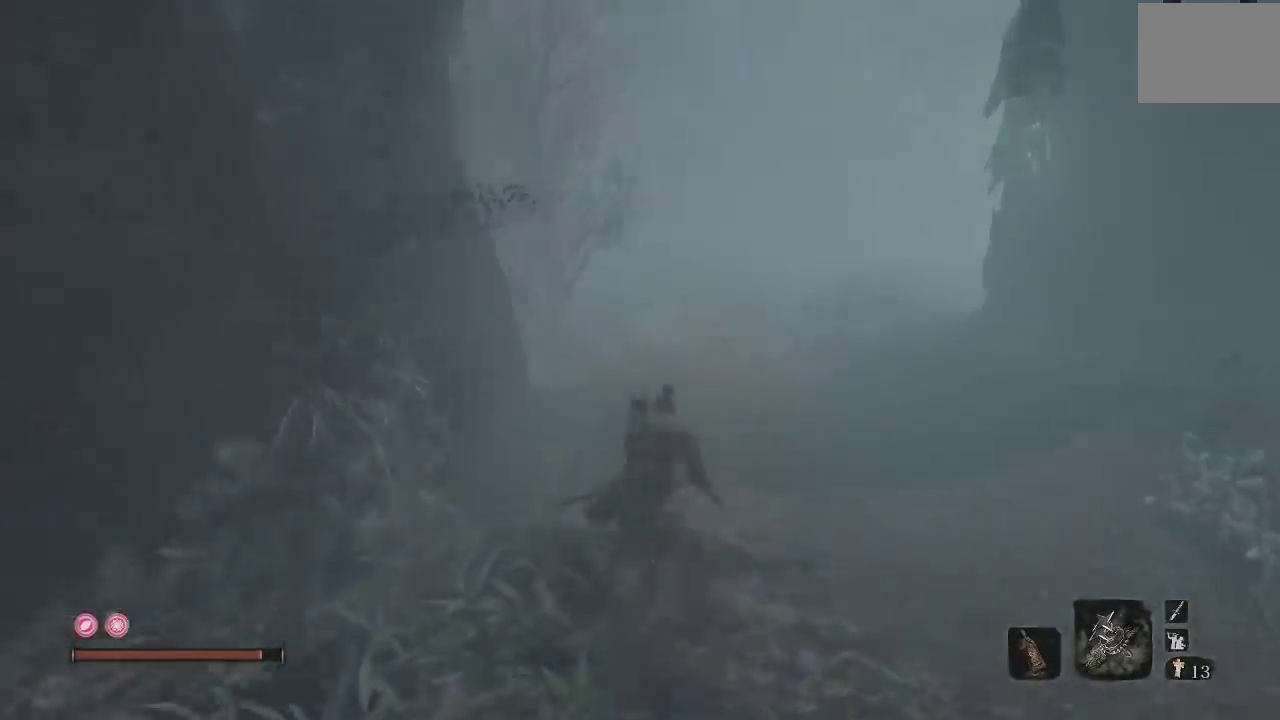
{"buttons": [], "left_stick": "center", "right_stick": "center", "events": []}
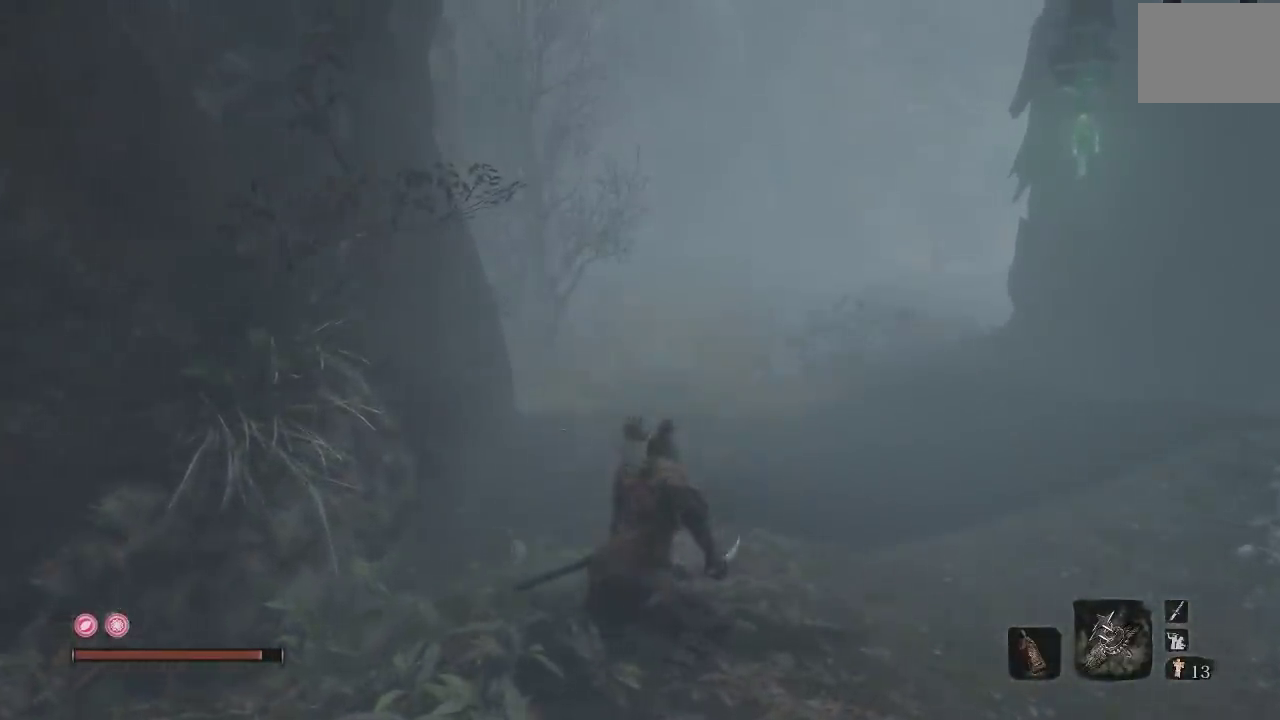
{"buttons": [], "left_stick": "down", "right_stick": "right", "events": [[283, "left_stick", "down"], [367, "right_stick", "right"]]}
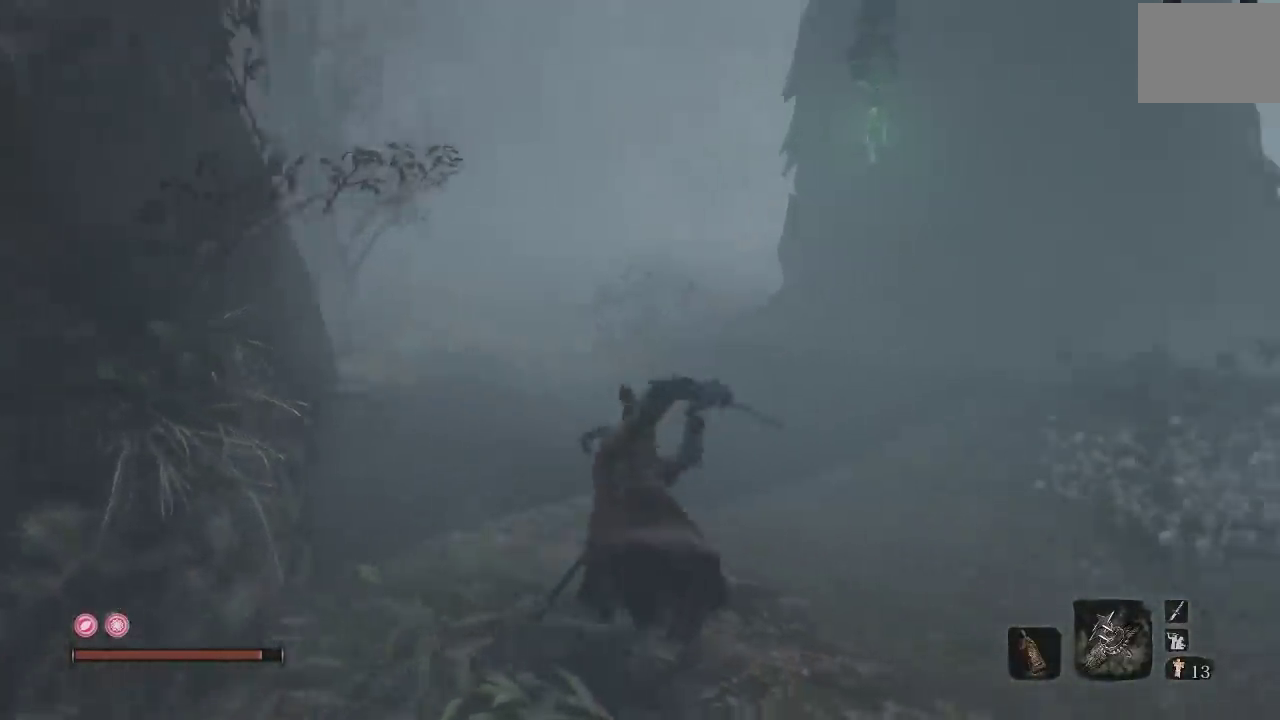
{"buttons": [], "left_stick": "right", "right_stick": "center", "events": [[200, "left_stick", "down-right"], [317, "left_stick", "right"], [433, "right_stick", "center"]]}
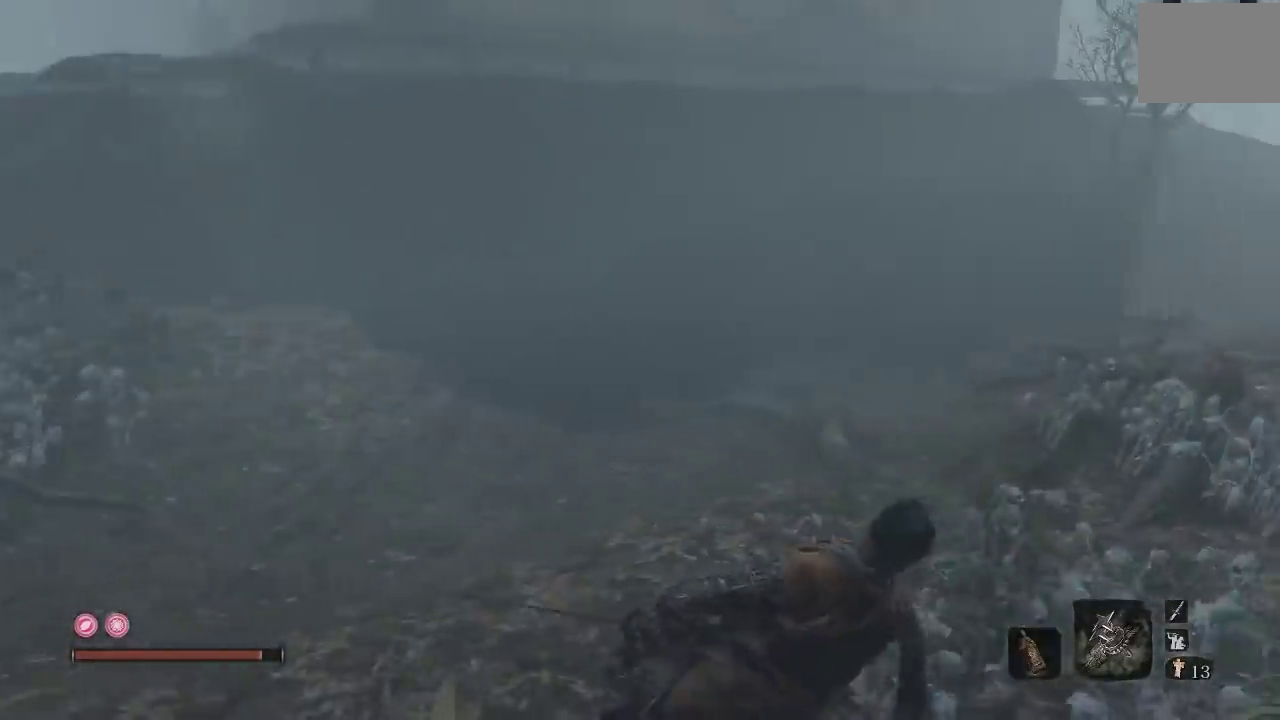
{"buttons": [], "left_stick": "up", "right_stick": "center", "events": [[83, "left_stick", "up-right"], [100, "right_stick", "right"], [267, "left_stick", "up"], [383, "right_stick", "center"]]}
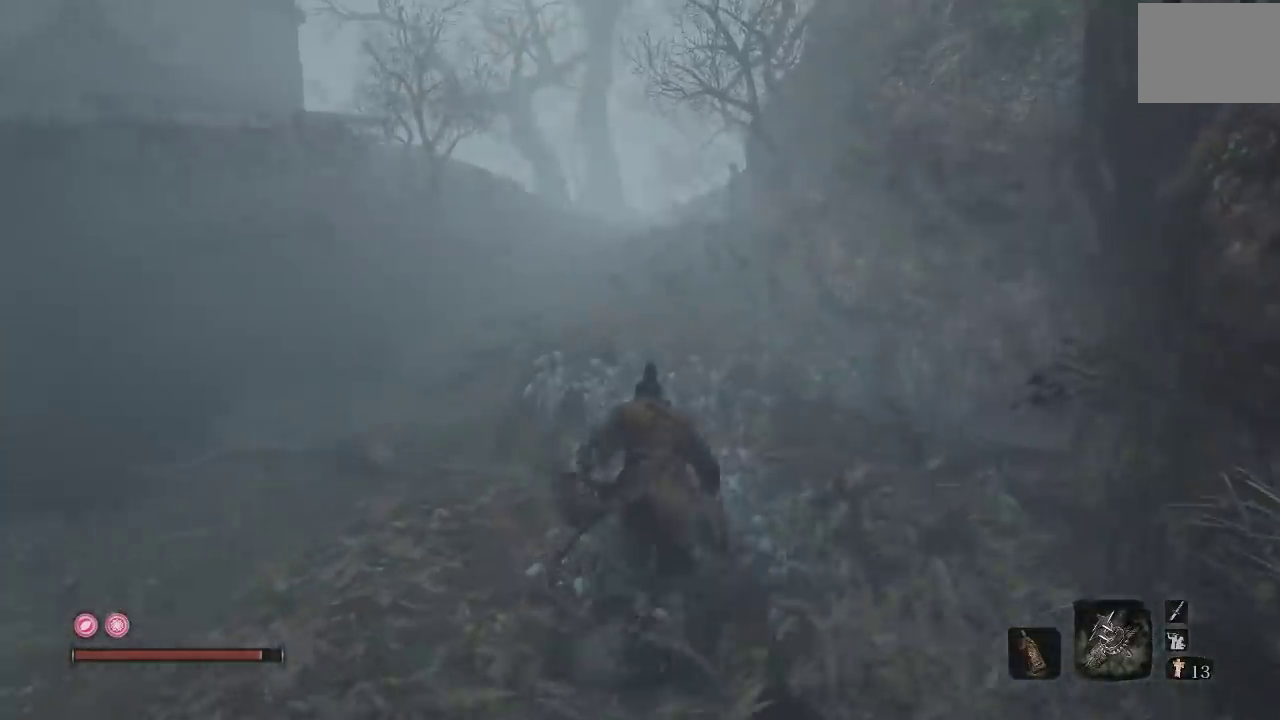
{"buttons": [], "left_stick": "up", "right_stick": "center", "events": []}
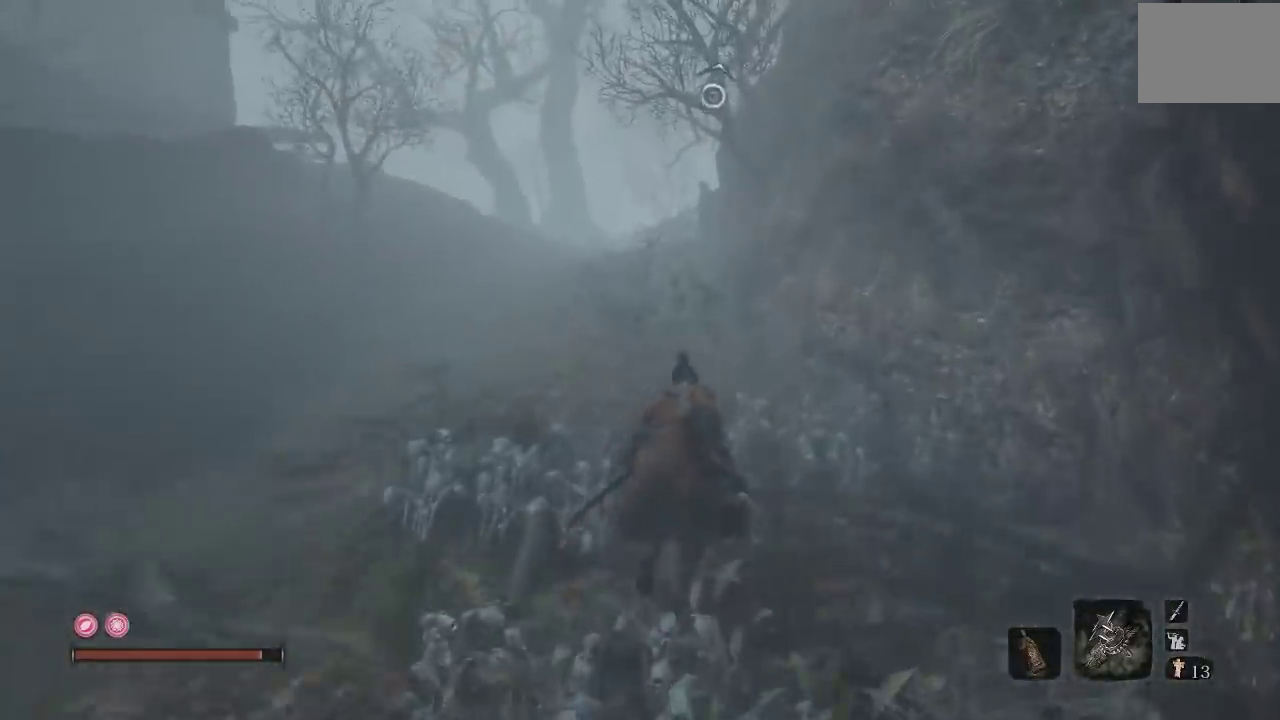
{"buttons": [], "left_stick": "up", "right_stick": "center", "events": [[33, "right_stick", "left"], [200, "right_stick", "center"]]}
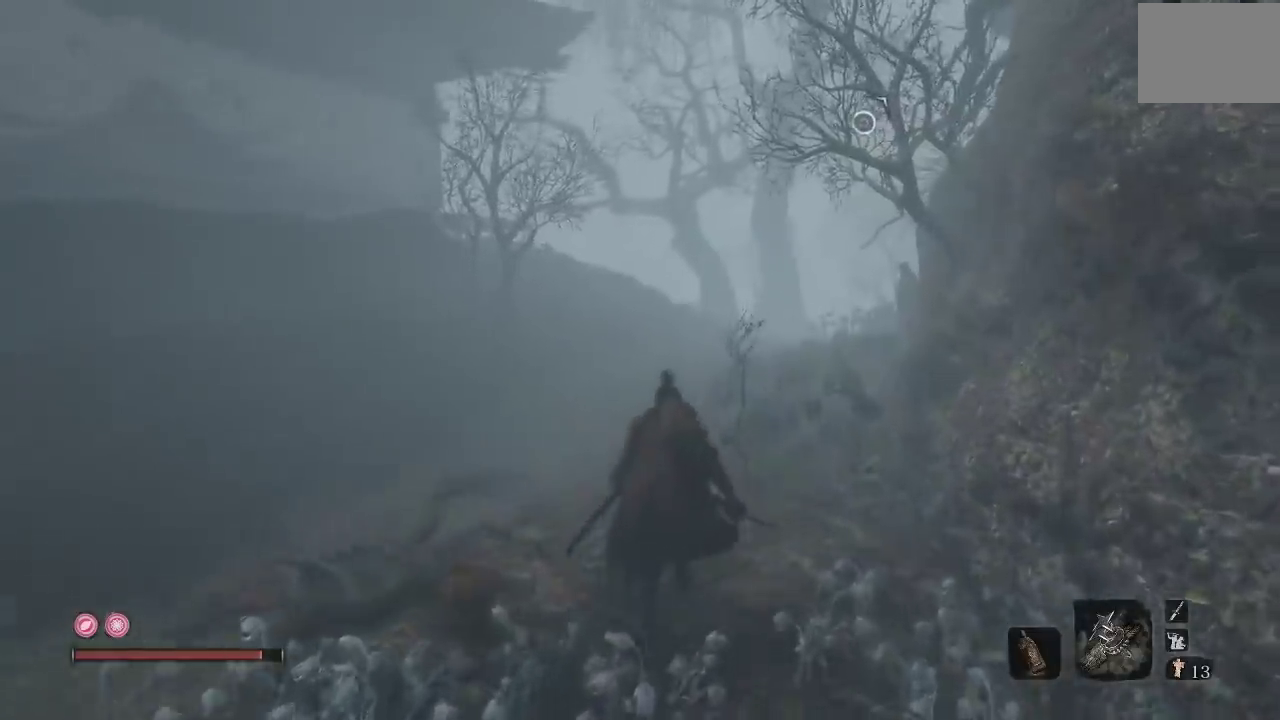
{"buttons": [], "left_stick": "up", "right_stick": "right", "events": [[383, "right_stick", "right"]]}
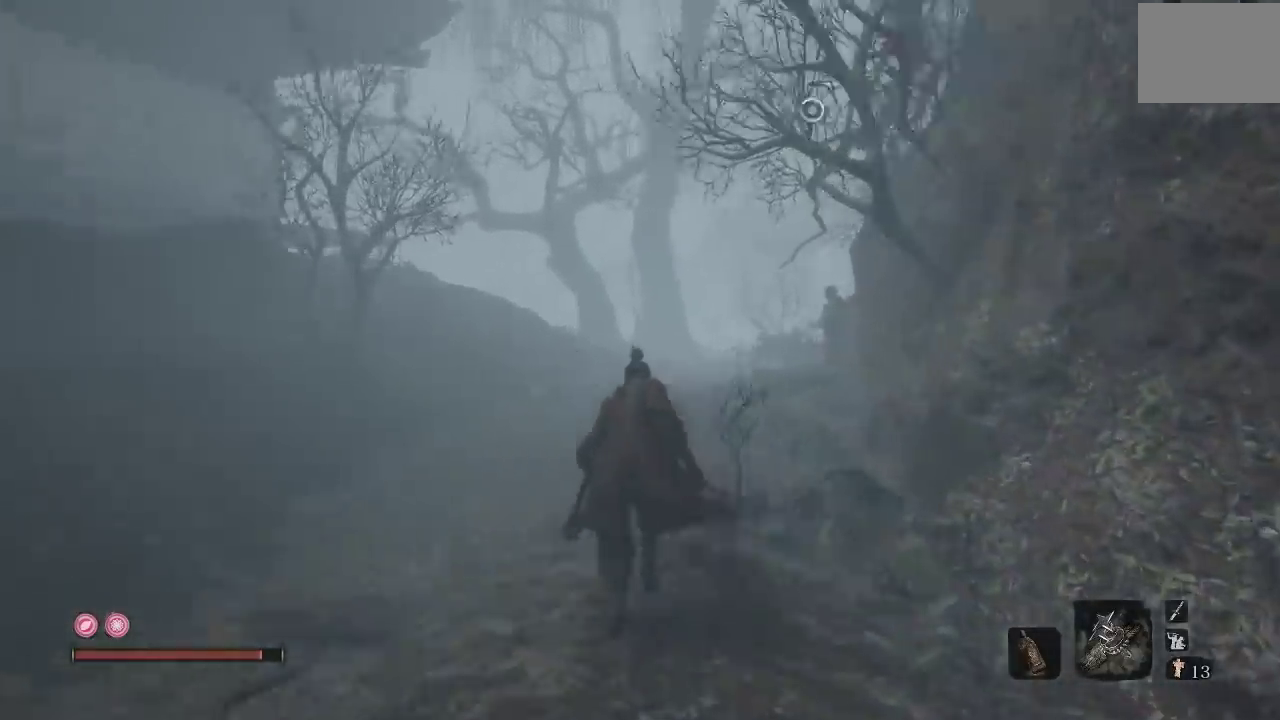
{"buttons": [], "left_stick": "up", "right_stick": "center", "events": [[133, "right_stick", "center"]]}
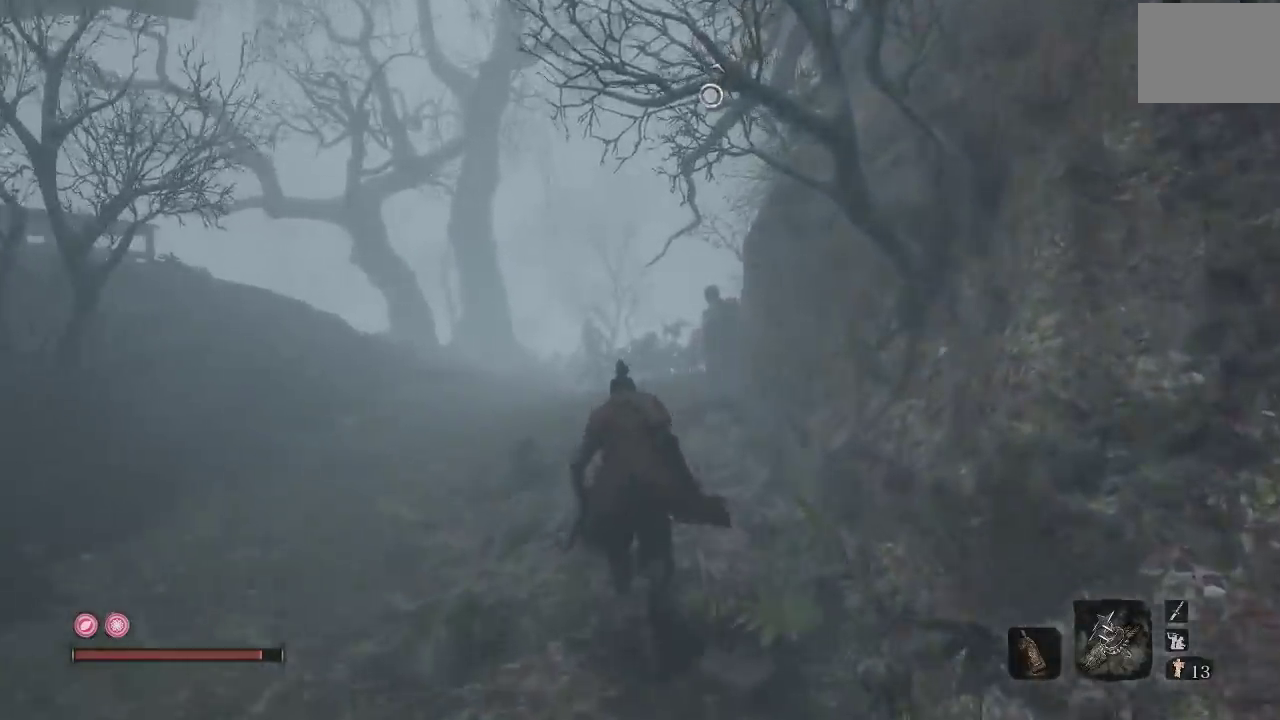
{"buttons": [], "left_stick": "up", "right_stick": "center", "events": [[333, "right_stick", "down-right"], [500, "right_stick", "center"]]}
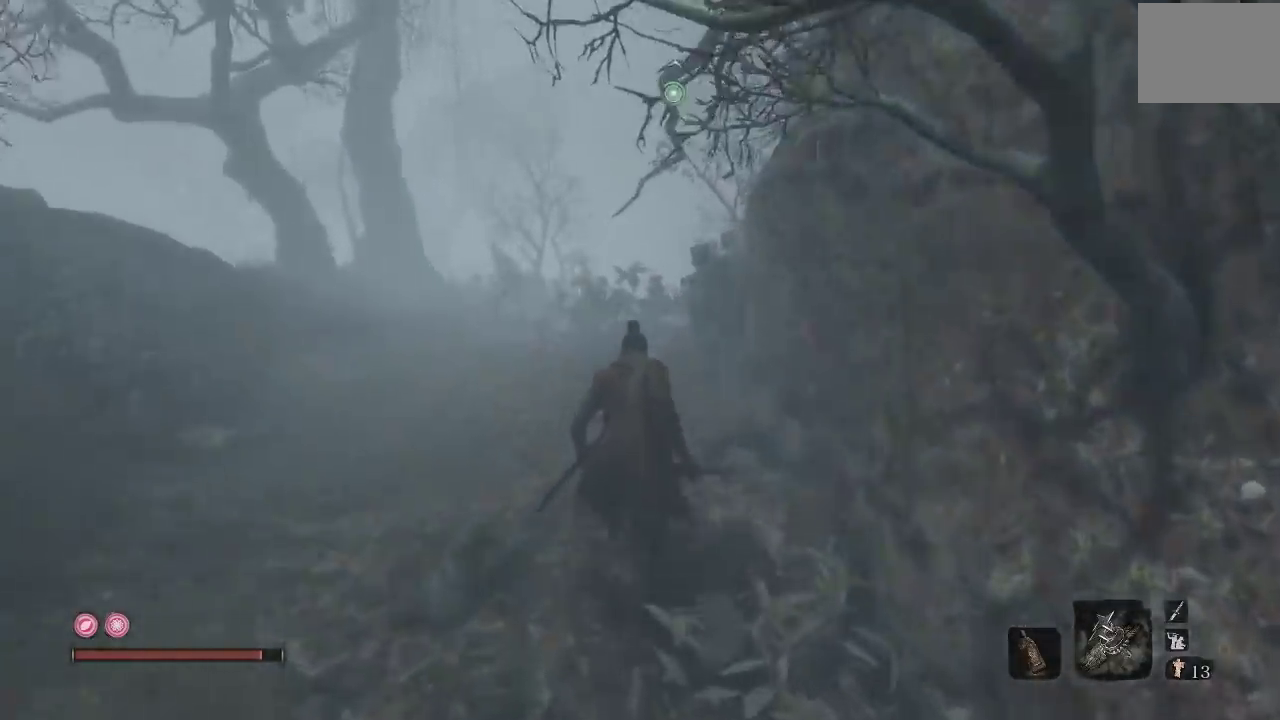
{"buttons": [], "left_stick": "down", "right_stick": "center", "events": [[317, "left_stick", "center"], [433, "left_stick", "down"]]}